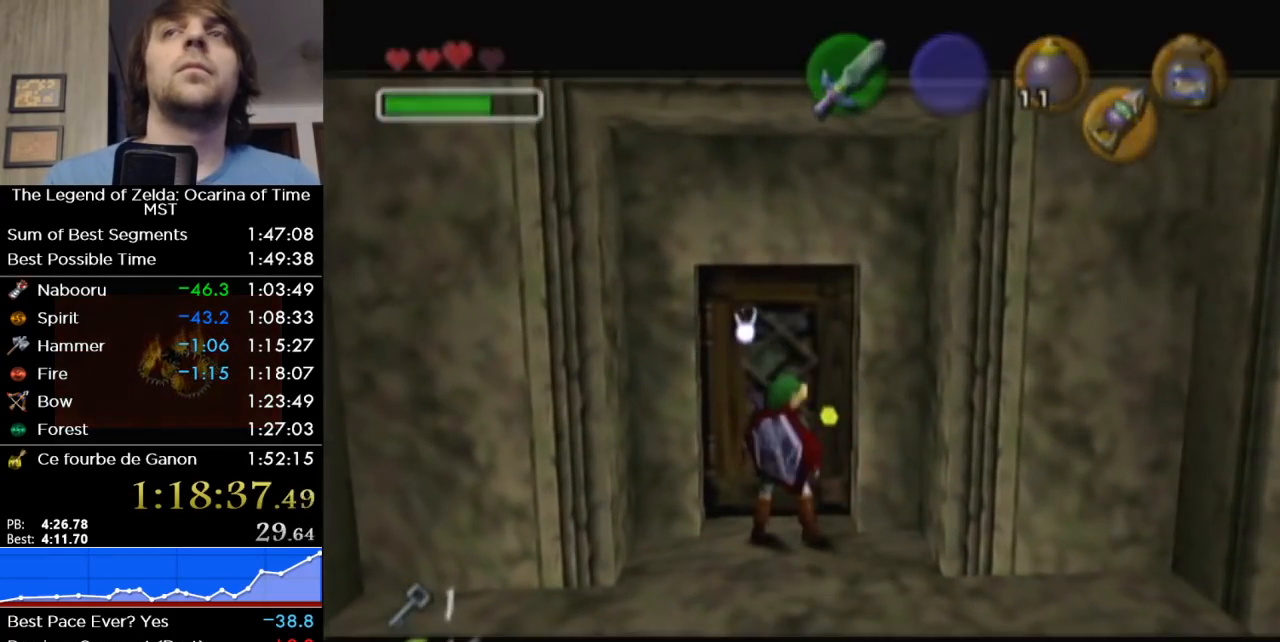
Gameplay with a controller (Nintendo layout); each line is a JSON object with the inputs held at the frame after it. "button_events" lists button changes between this image and that frame as [ms after this image, input, new state], when the widget could be followed in between (sticks are given only as held states). Not read: L3 R3.
{"buttons": [], "left_stick": "up", "right_stick": "center", "button_events": []}
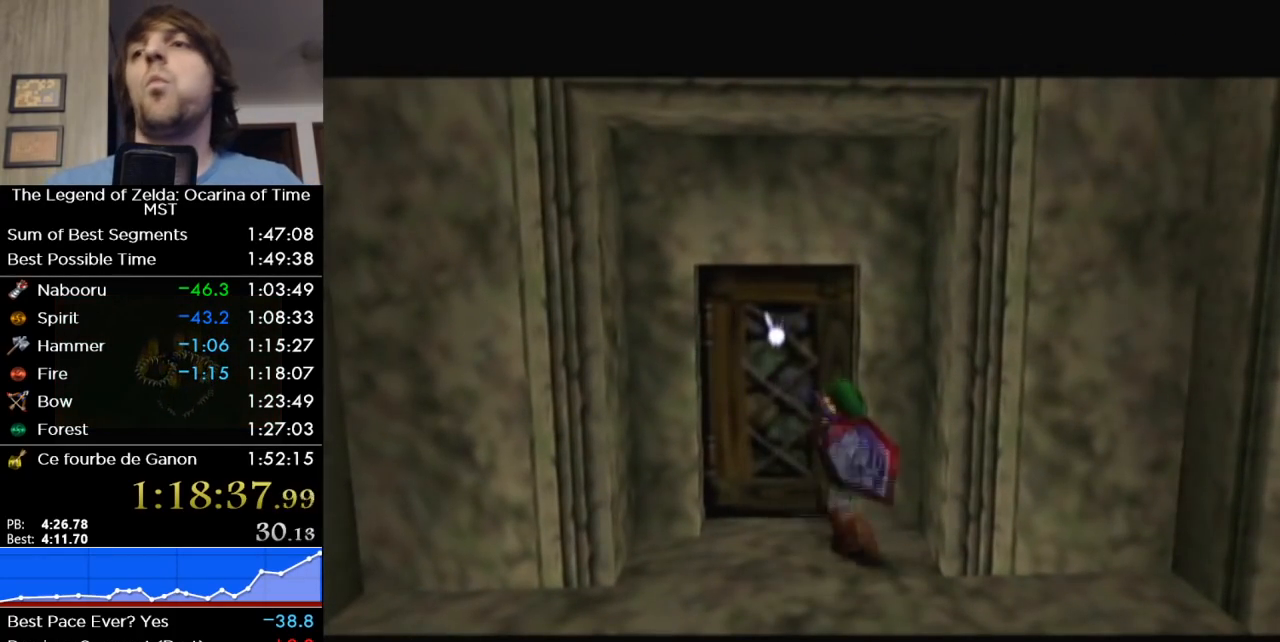
{"buttons": [], "left_stick": "up", "right_stick": "center", "button_events": []}
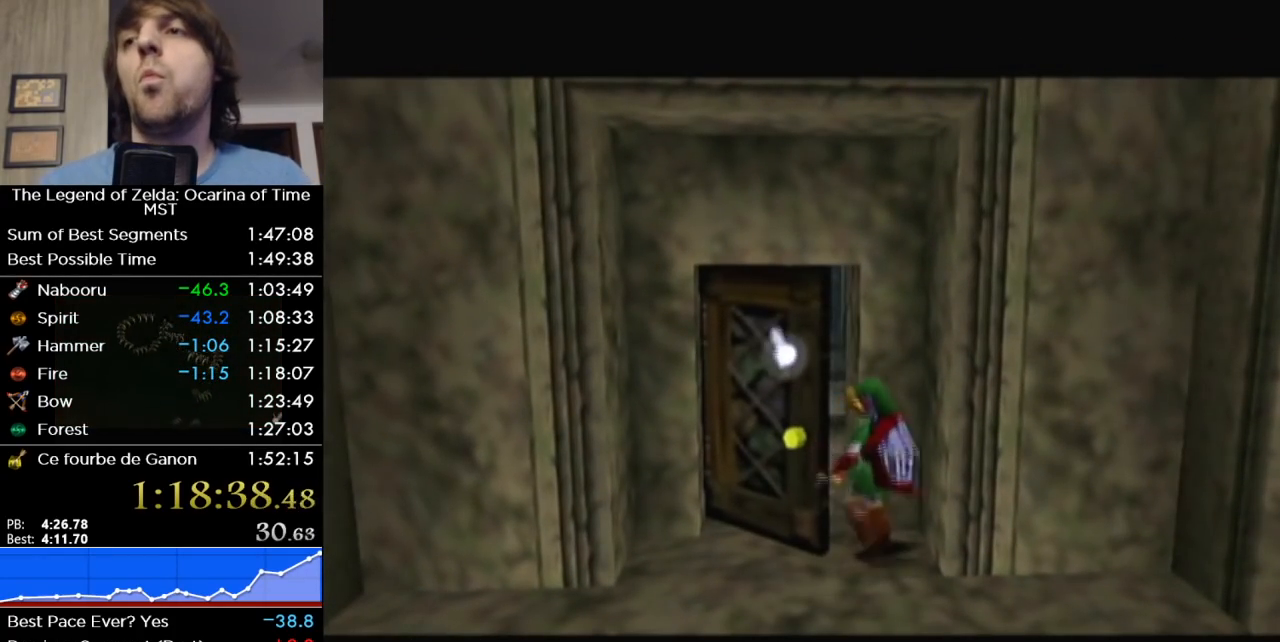
{"buttons": [], "left_stick": "up", "right_stick": "center", "button_events": []}
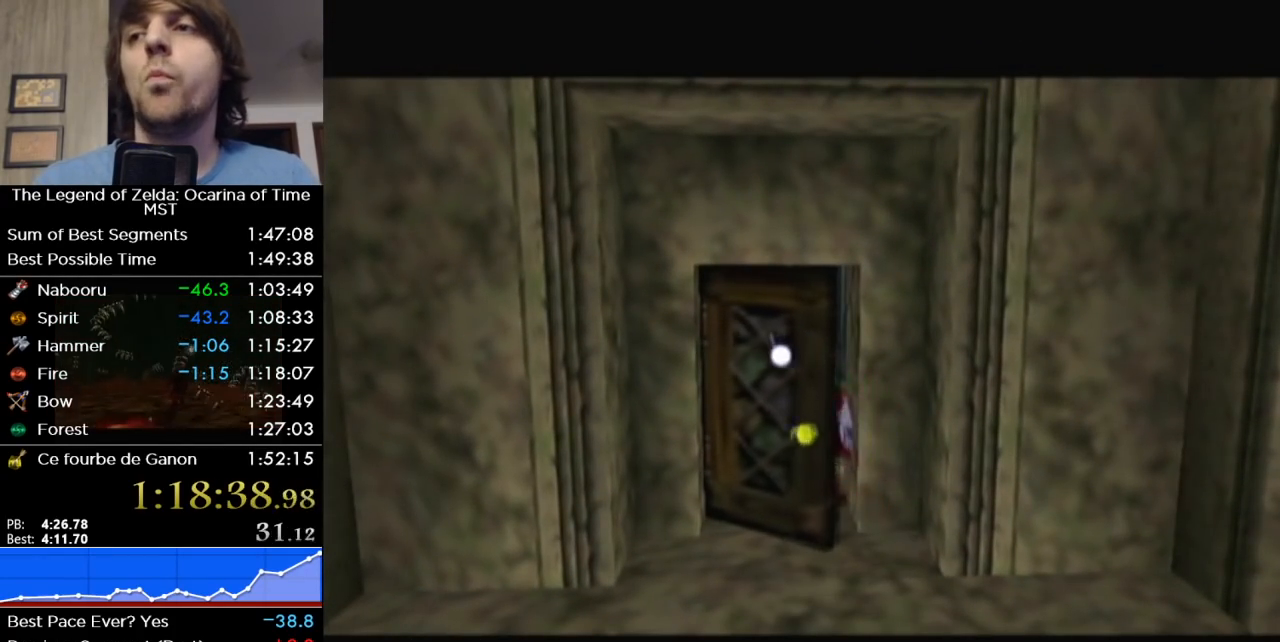
{"buttons": [], "left_stick": "up", "right_stick": "center", "button_events": []}
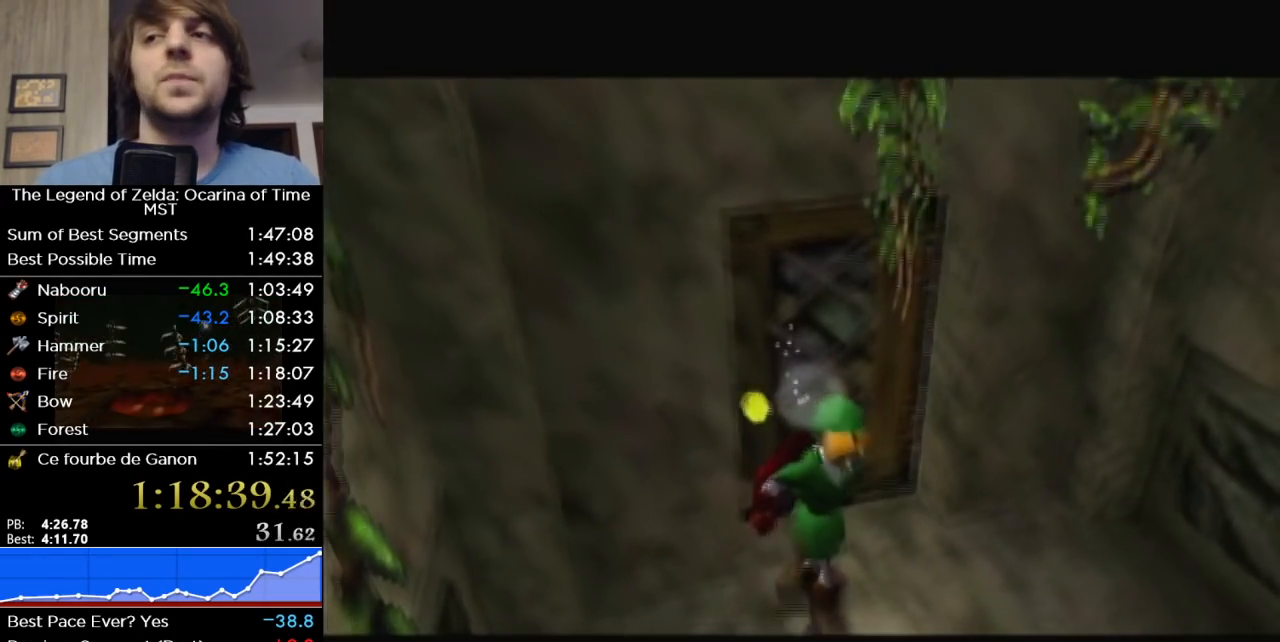
{"buttons": [], "left_stick": "up", "right_stick": "center", "button_events": []}
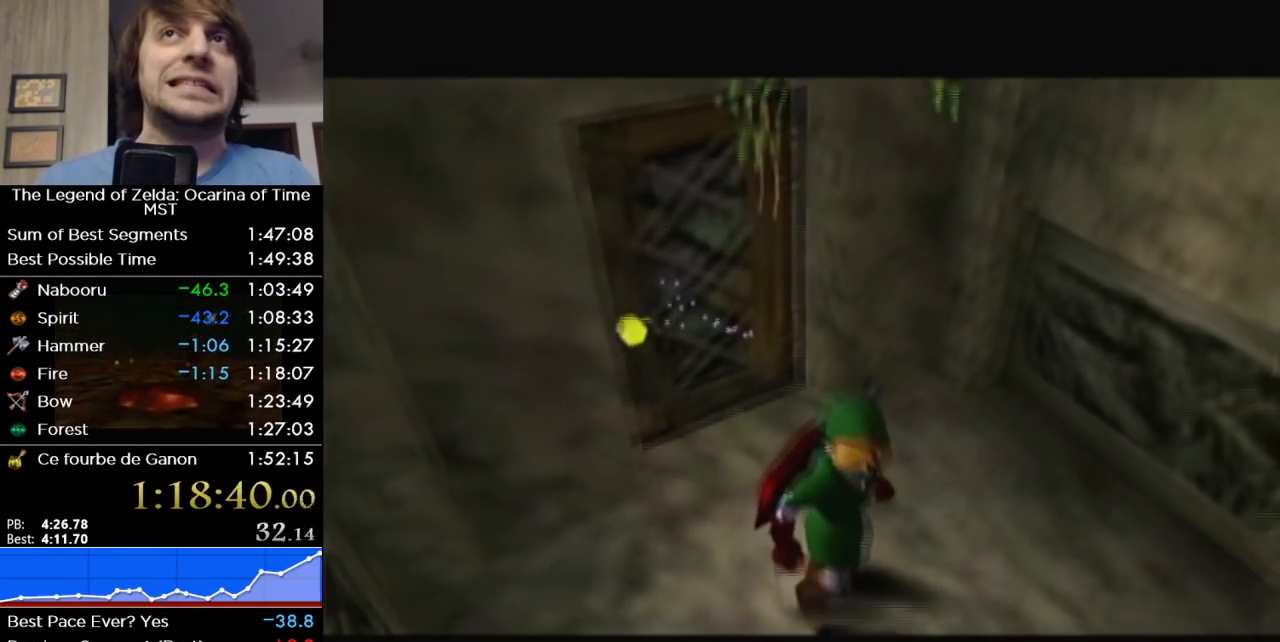
{"buttons": [], "left_stick": "up", "right_stick": "center", "button_events": []}
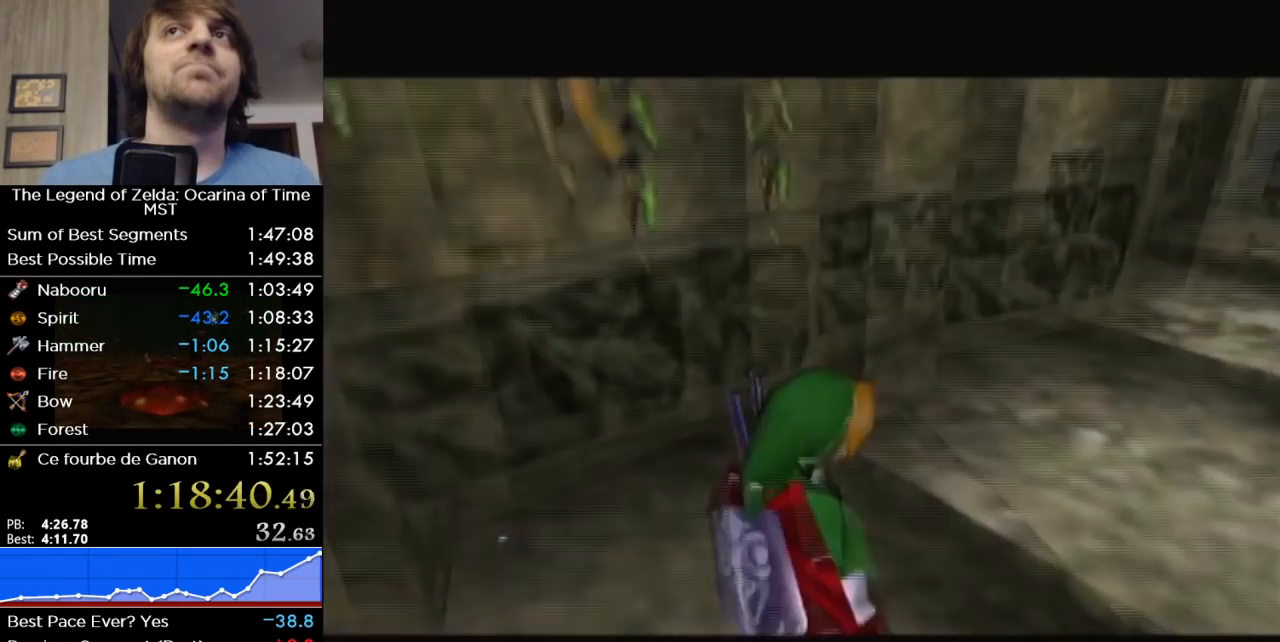
{"buttons": [], "left_stick": "up", "right_stick": "center", "button_events": [[400, "A", "down"], [467, "A", "up"]]}
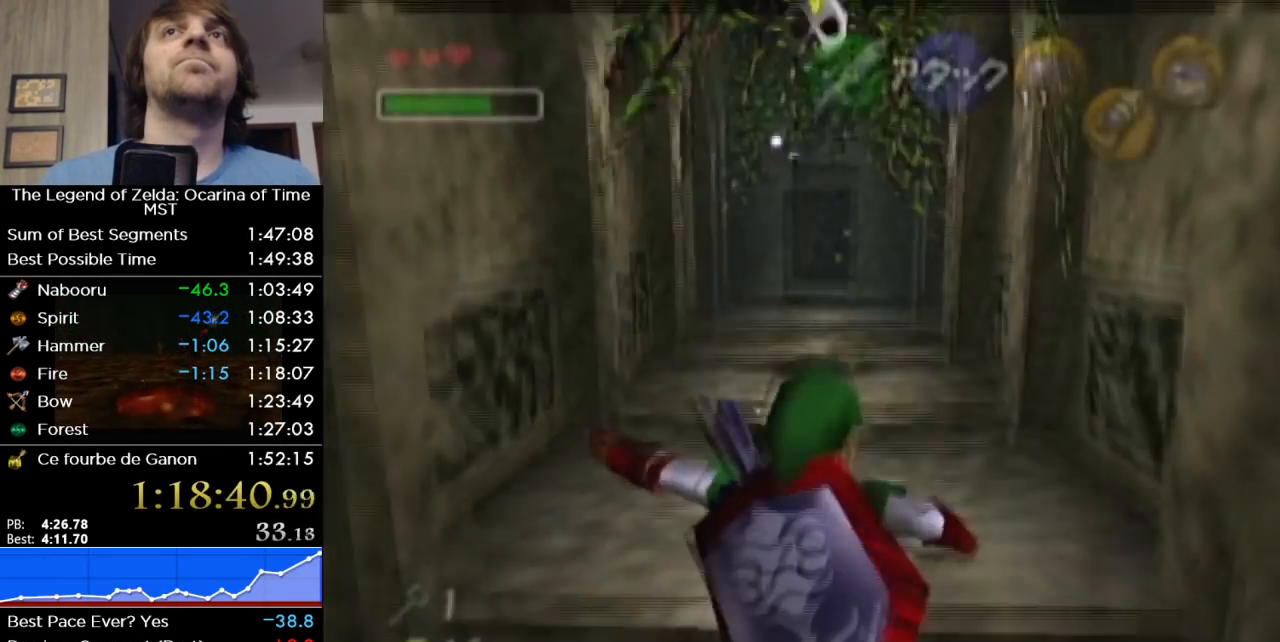
{"buttons": [], "left_stick": "up", "right_stick": "center", "button_events": [[17, "A", "down"], [83, "A", "up"]]}
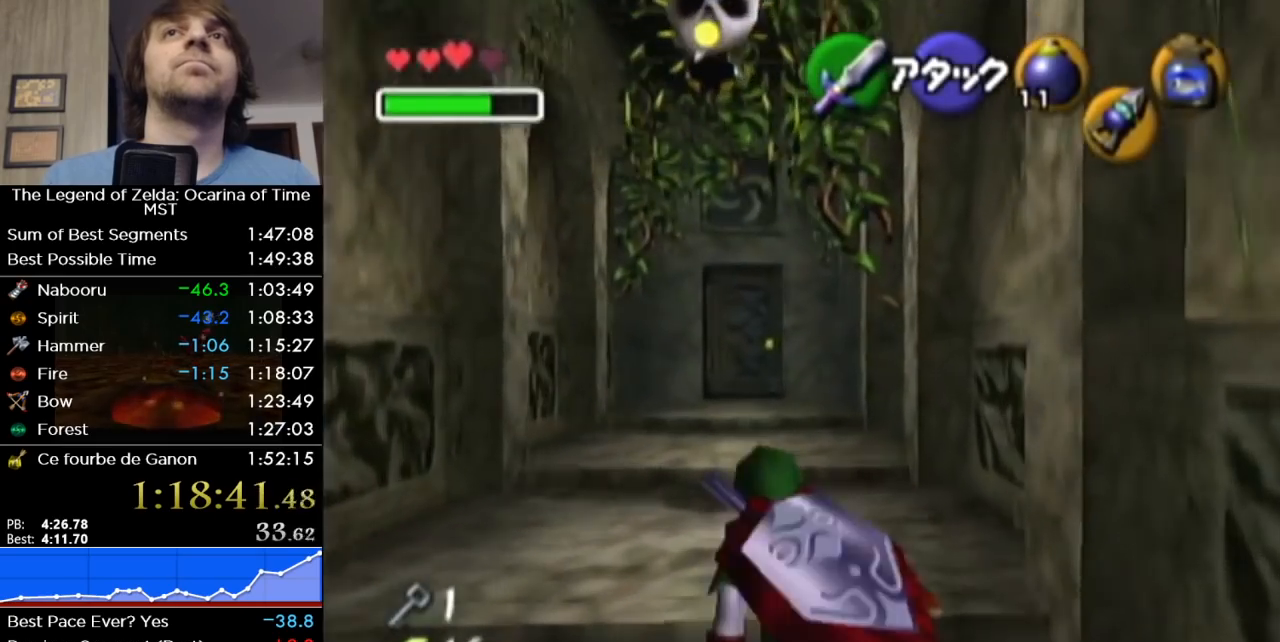
{"buttons": [], "left_stick": "up", "right_stick": "center", "button_events": [[50, "B", "down"], [117, "B", "up"], [167, "B", "down"], [267, "B", "up"], [417, "A", "down"], [483, "A", "up"]]}
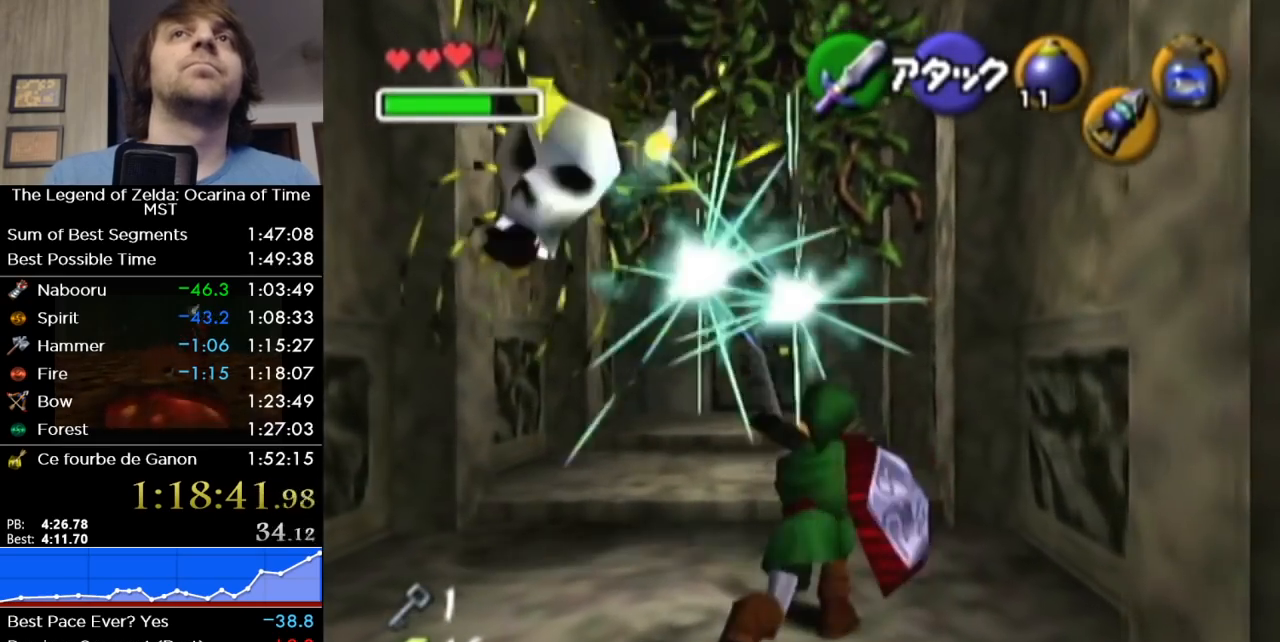
{"buttons": [], "left_stick": "up", "right_stick": "center", "button_events": [[150, "A", "down"], [200, "A", "up"], [267, "A", "down"], [367, "A", "up"]]}
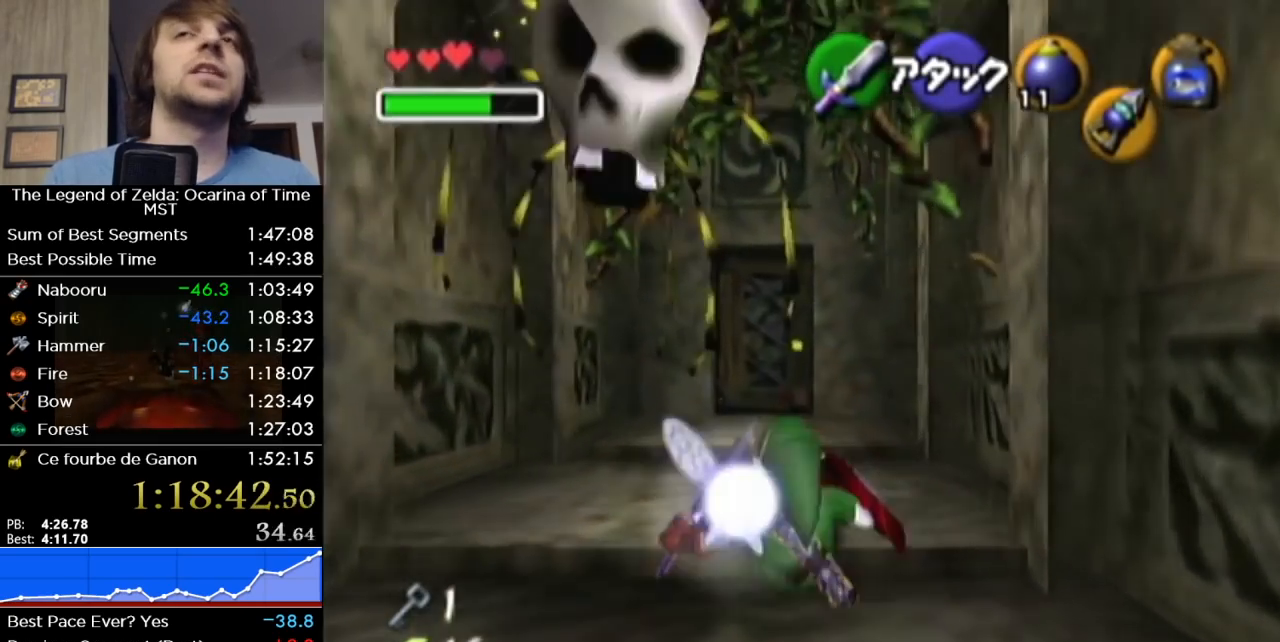
{"buttons": [], "left_stick": "up", "right_stick": "center", "button_events": [[367, "A", "down"], [483, "A", "up"]]}
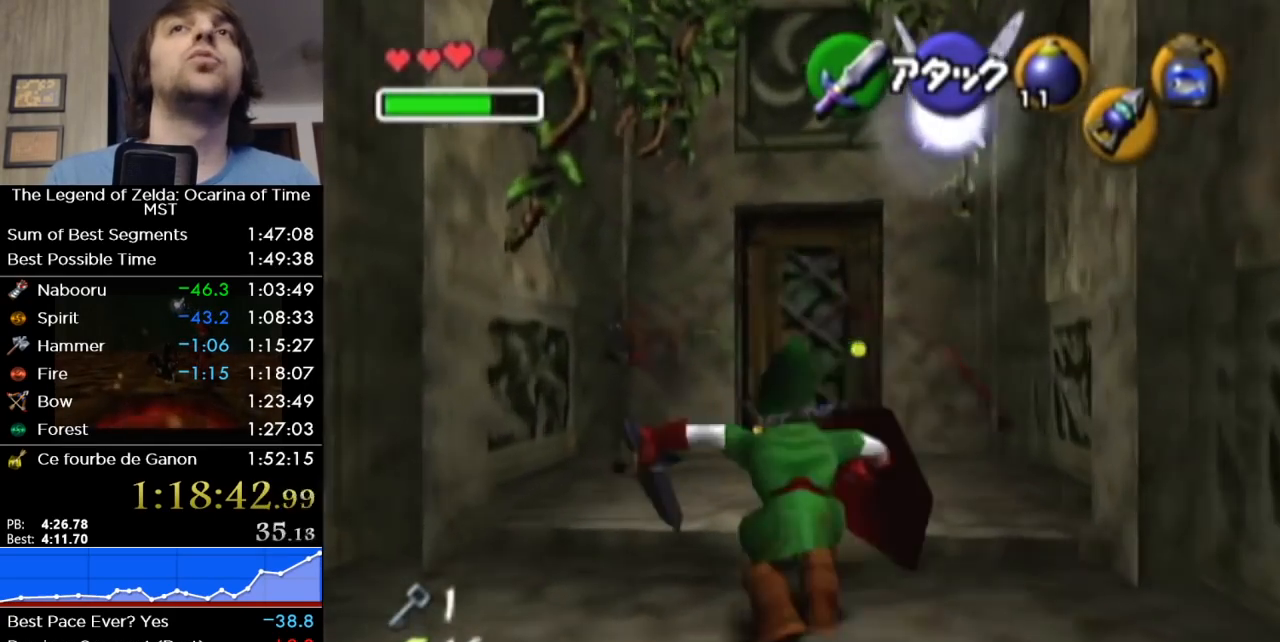
{"buttons": [], "left_stick": "up-right", "right_stick": "center", "button_events": []}
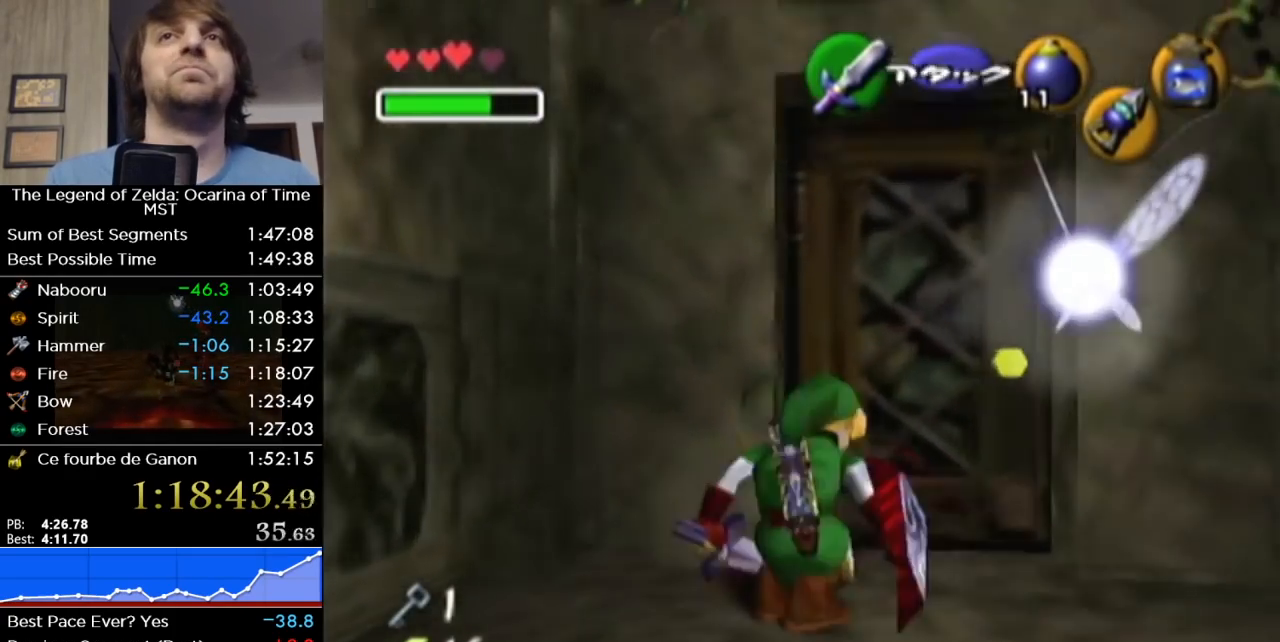
{"buttons": [], "left_stick": "center", "right_stick": "center", "button_events": [[367, "A", "down"], [467, "A", "up"]]}
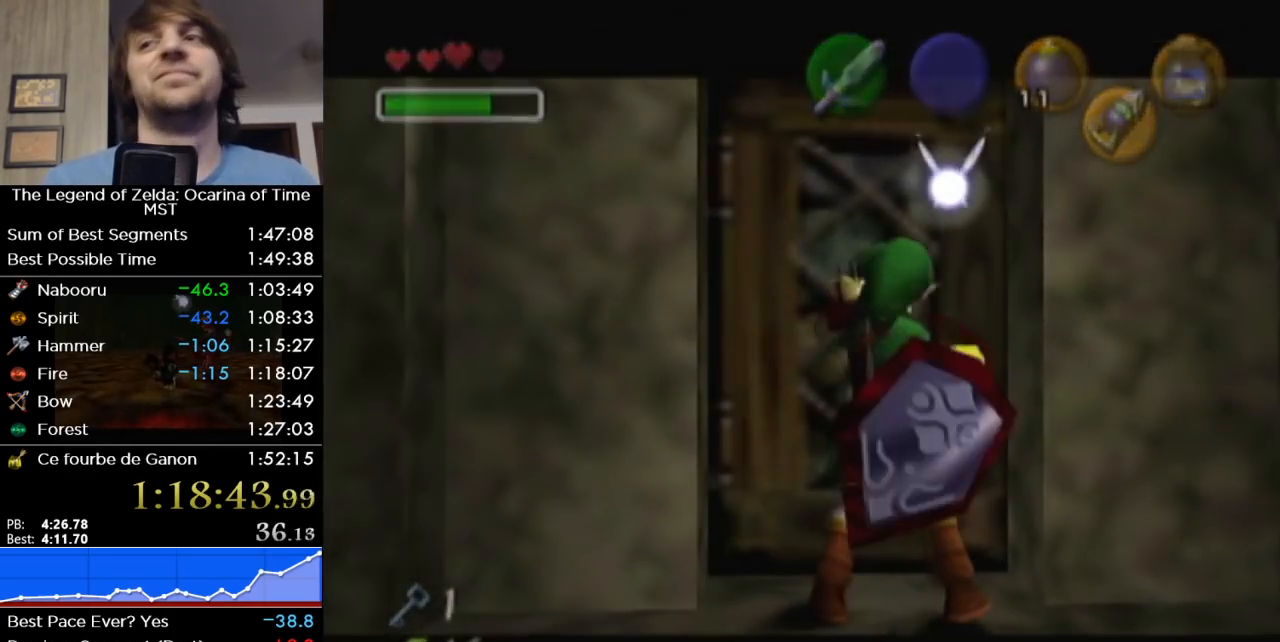
{"buttons": [], "left_stick": "center", "right_stick": "center", "button_events": []}
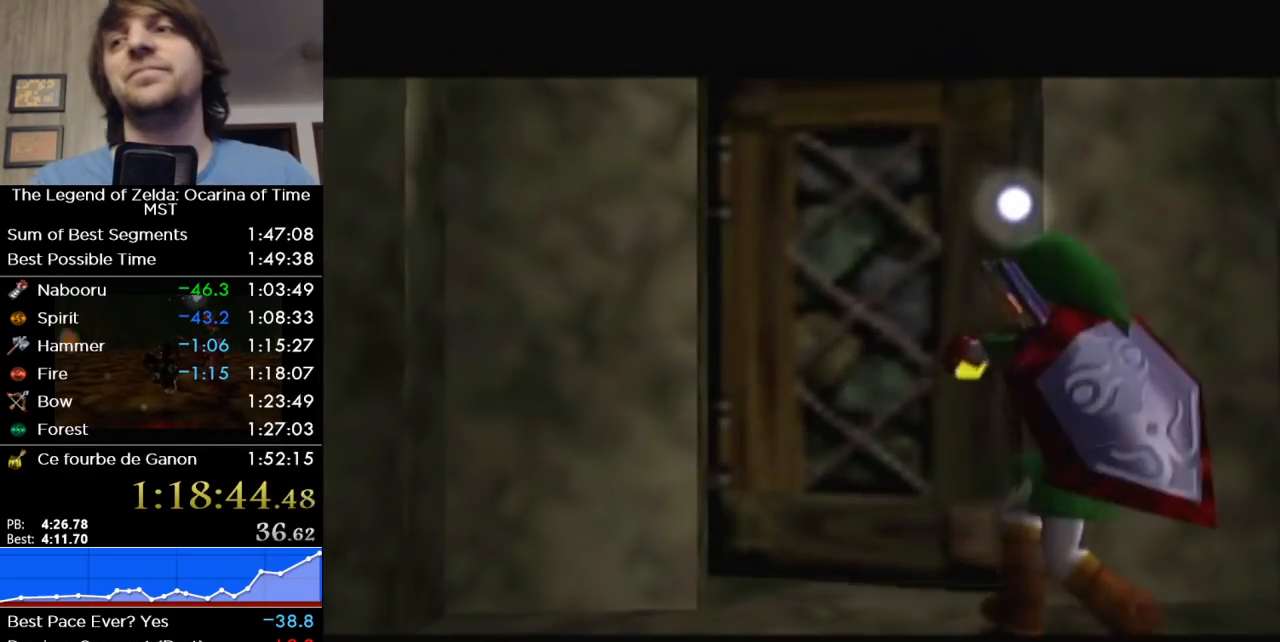
{"buttons": [], "left_stick": "center", "right_stick": "center", "button_events": []}
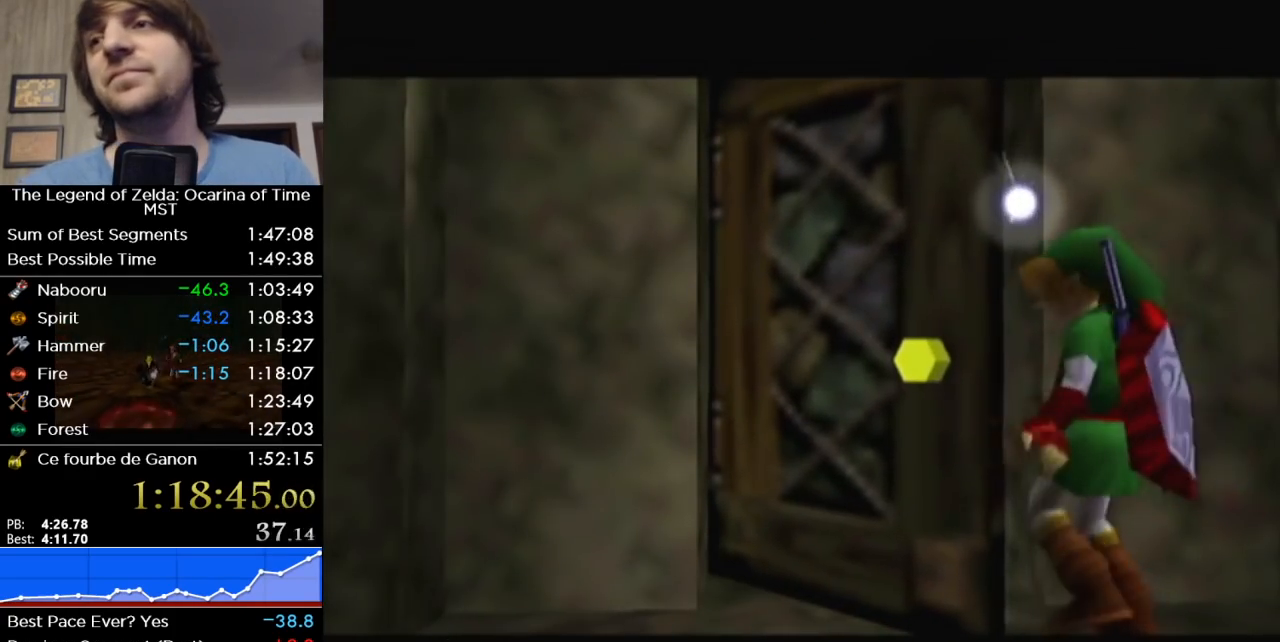
{"buttons": [], "left_stick": "up", "right_stick": "center", "button_events": []}
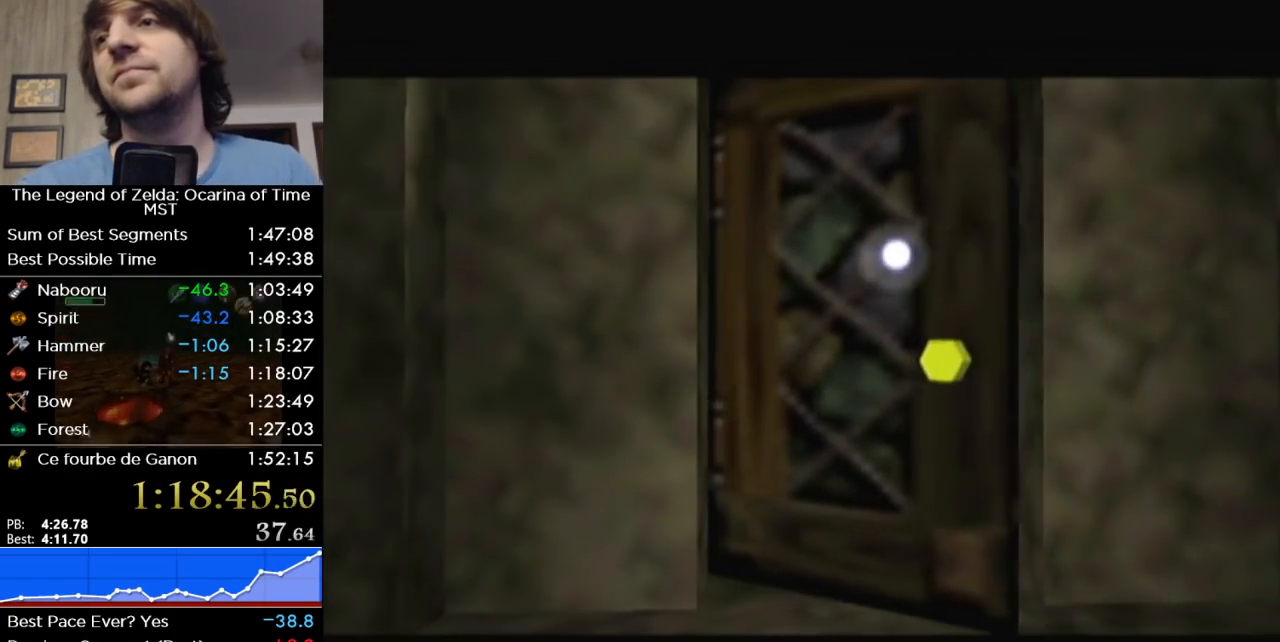
{"buttons": [], "left_stick": "up", "right_stick": "center", "button_events": []}
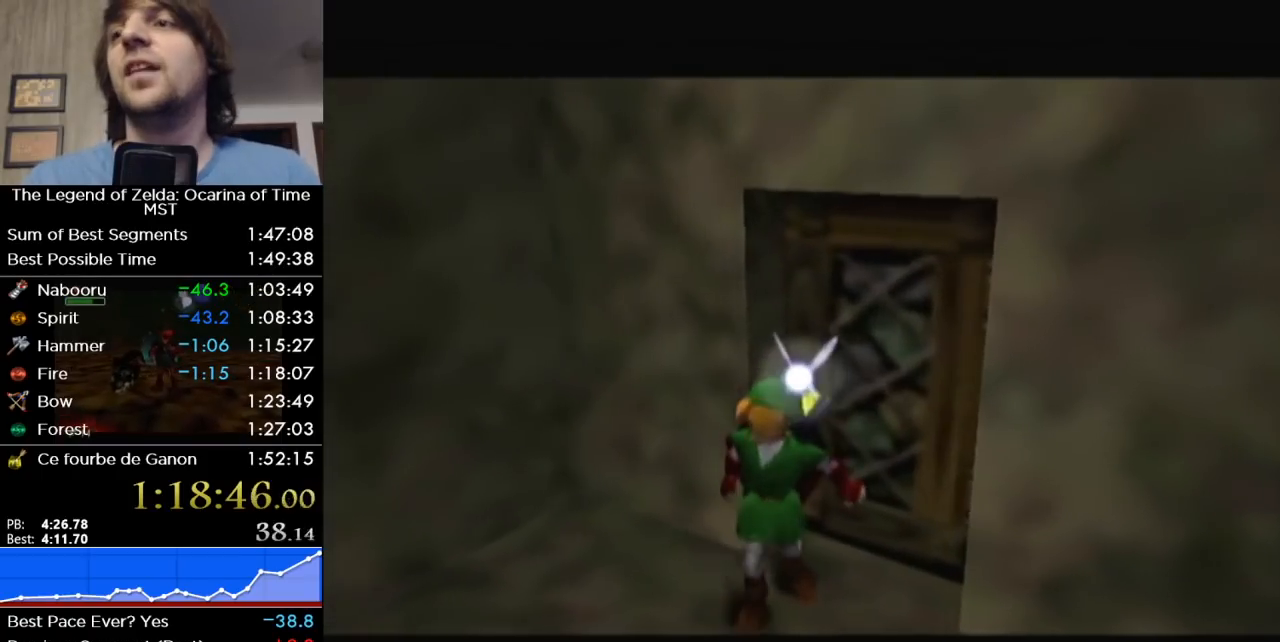
{"buttons": [], "left_stick": "up", "right_stick": "center", "button_events": []}
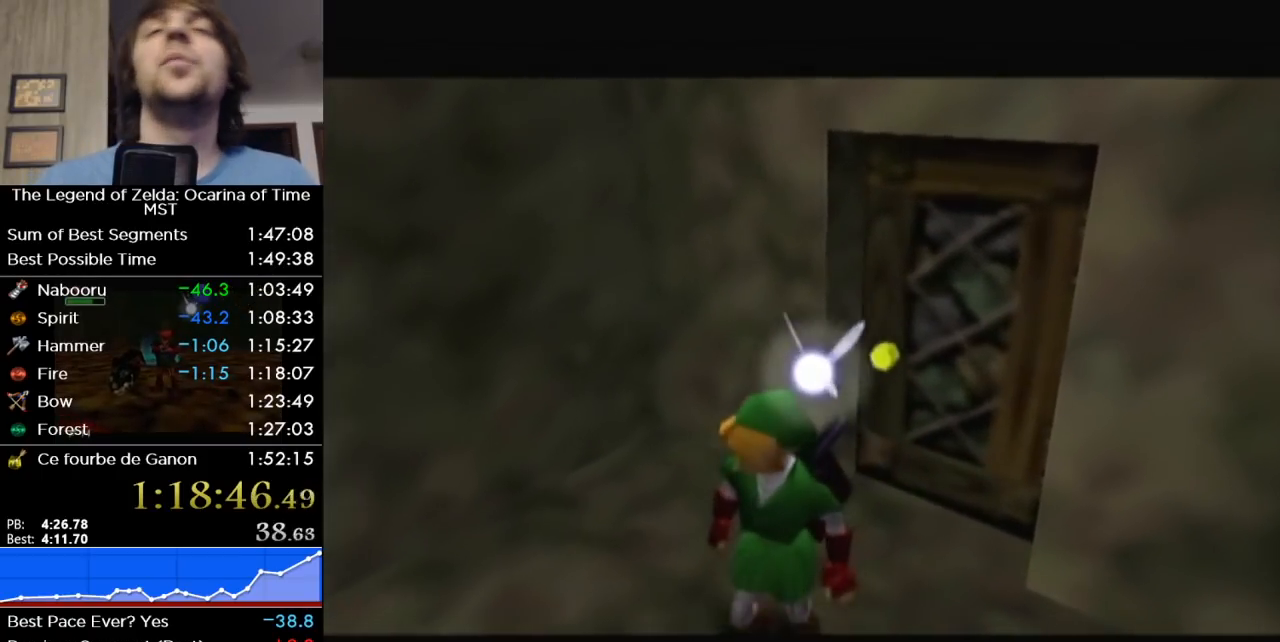
{"buttons": [], "left_stick": "up", "right_stick": "center", "button_events": []}
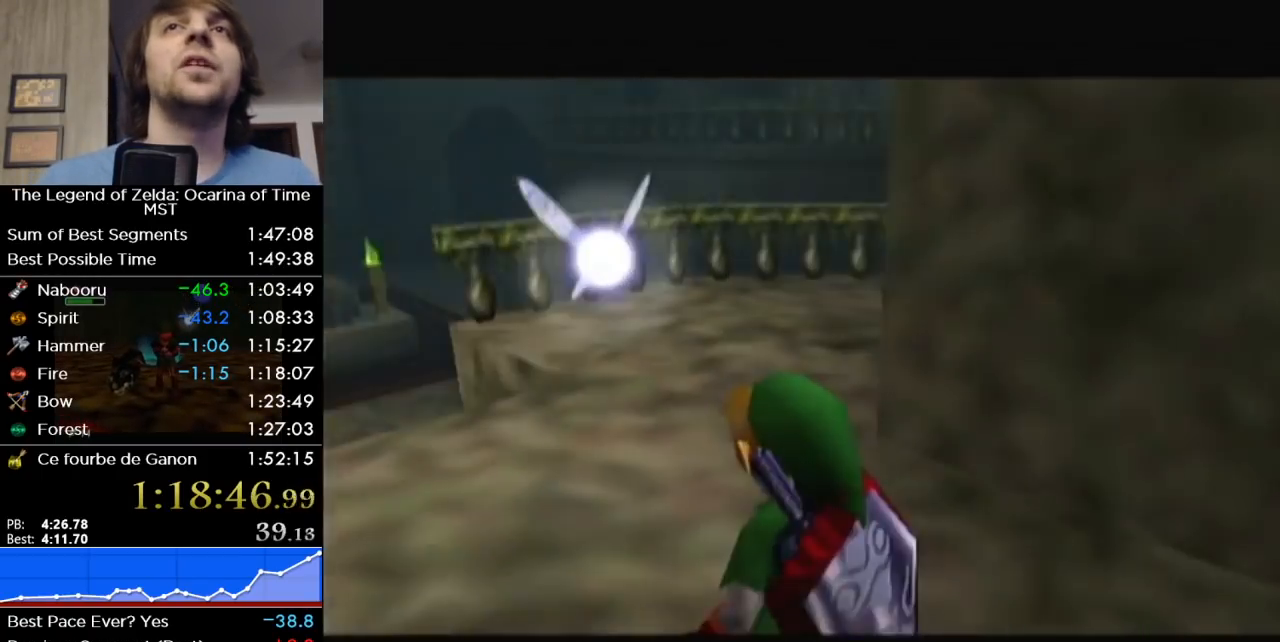
{"buttons": [], "left_stick": "up", "right_stick": "center", "button_events": [[250, "A", "down"], [400, "A", "up"]]}
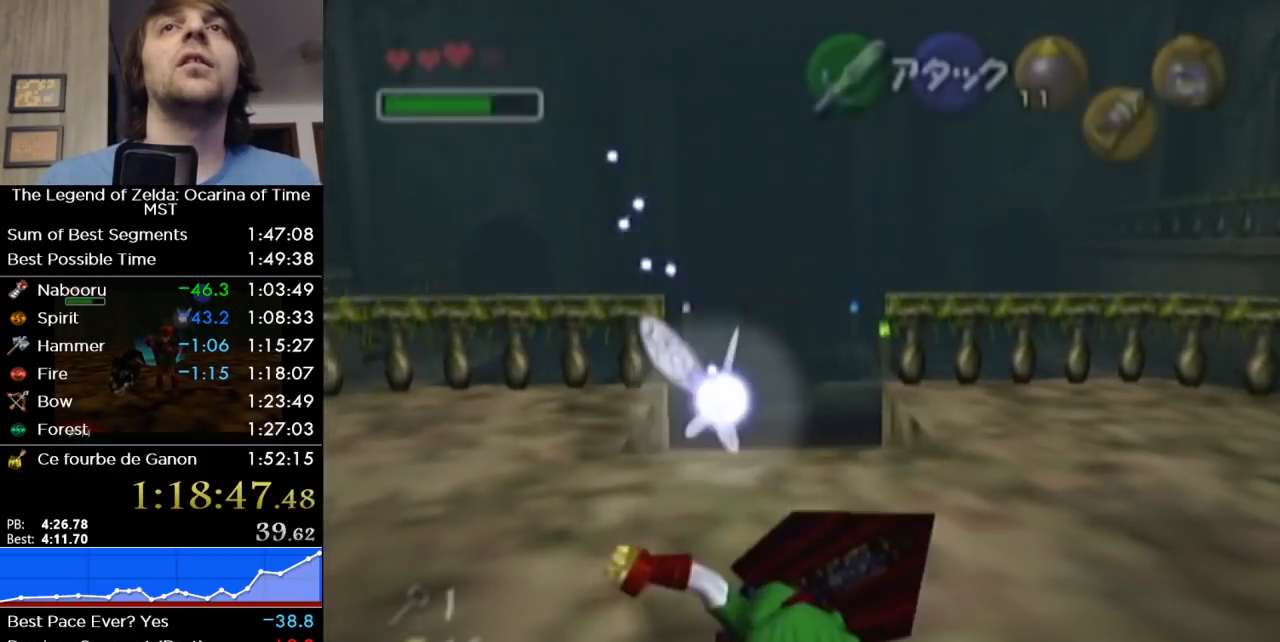
{"buttons": ["L1"], "left_stick": "up", "right_stick": "center", "button_events": [[333, "L1", "down"], [417, "B", "down"], [500, "B", "up"]]}
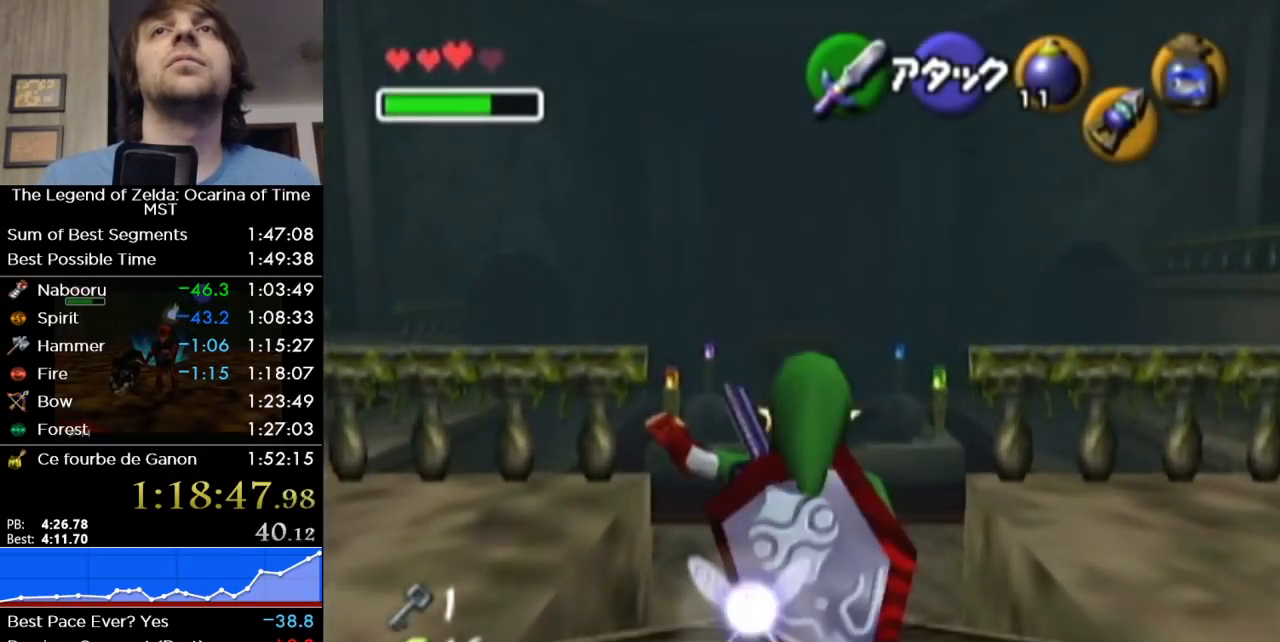
{"buttons": ["A", "L1"], "left_stick": "up", "right_stick": "center", "button_events": [[50, "A", "down"], [117, "A", "up"], [183, "A", "down"], [400, "A", "up"], [467, "A", "down"]]}
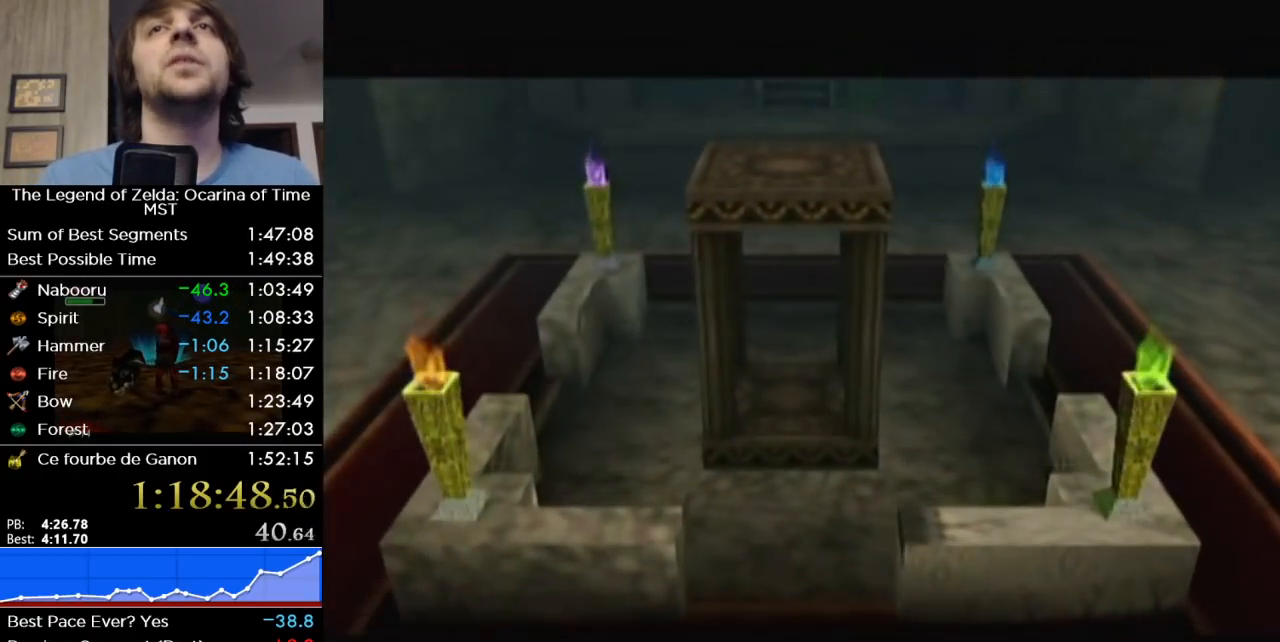
{"buttons": [], "left_stick": "center", "right_stick": "center", "button_events": [[50, "A", "up"], [367, "L1", "up"]]}